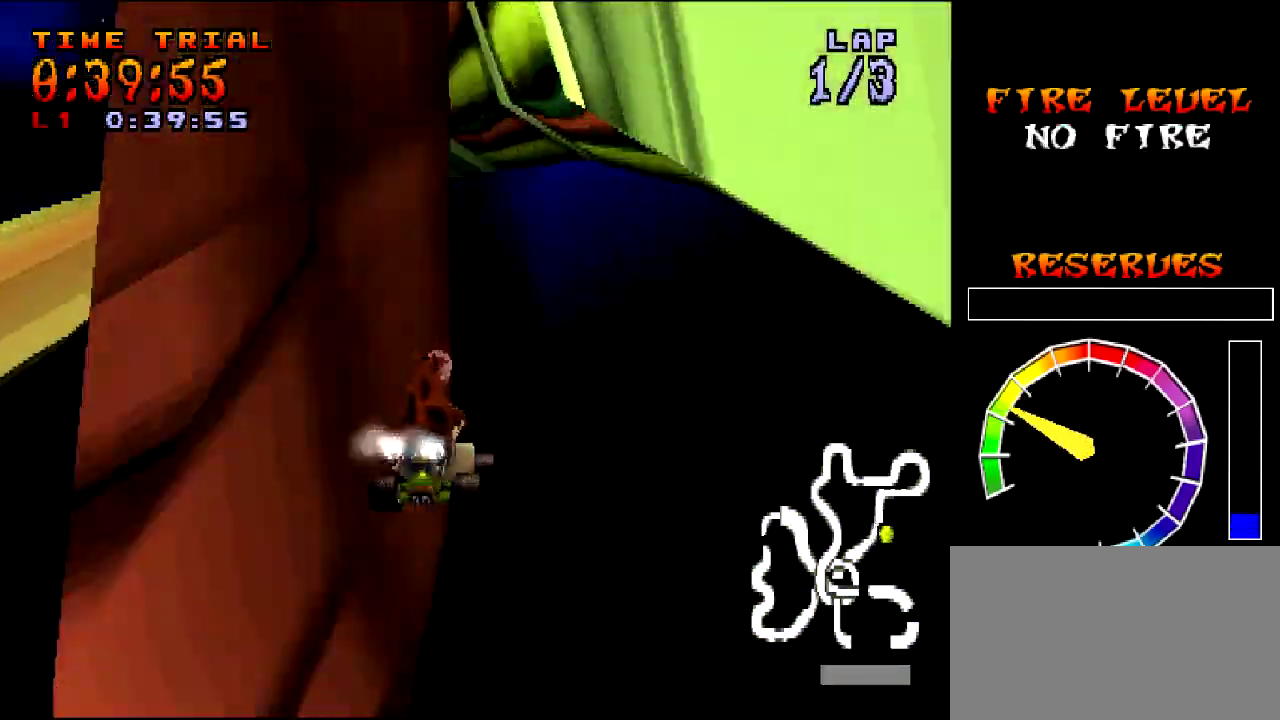
Gameplay with a controller (PlayStation layout); each line is a JSON object with the inputs held at the frame after it. "events" lists button and stick changes between this image and that frame as [ms after this image, input, new state], when the widget could be followed in between. This overlay highlights the sticks when they move; stick clicks (L3 R3) are not distinguishable. Not read: R3 right_stick.
{"buttons": ["CROSS", "DPAD_DOWN"], "left_stick": "center"}
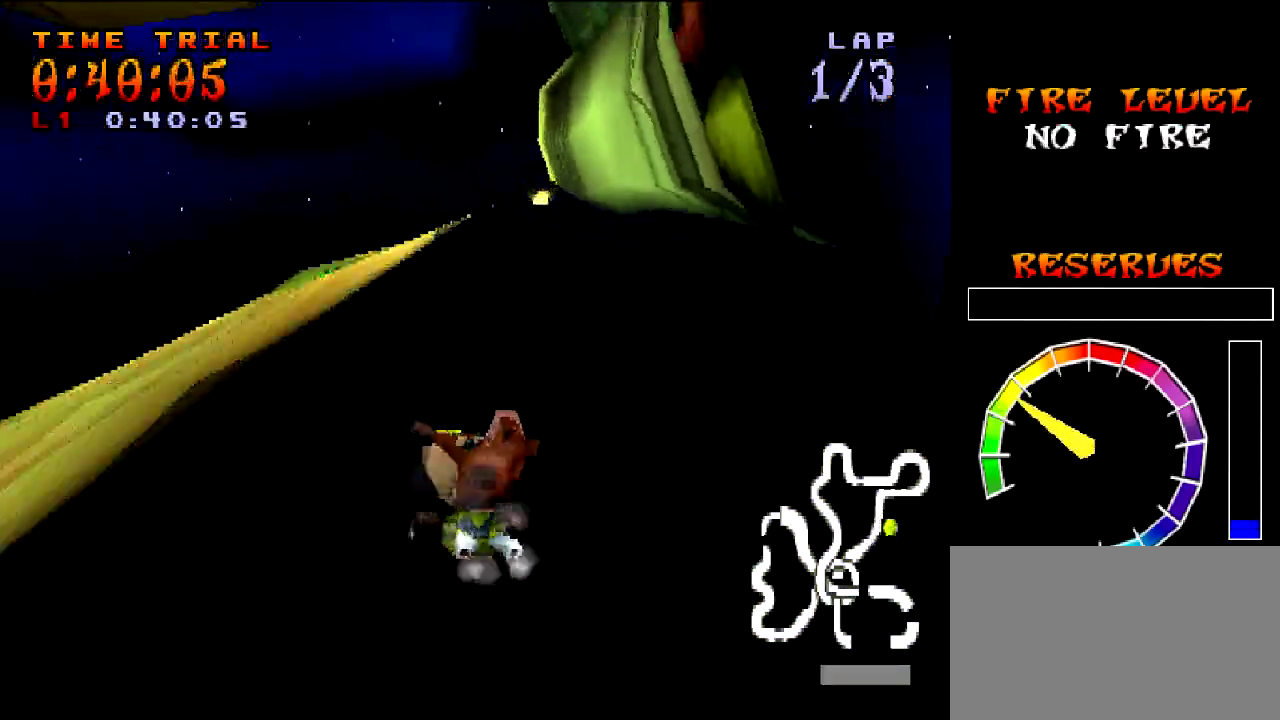
{"buttons": ["CROSS"], "left_stick": "center", "events": [[100, "DPAD_LEFT", "down"], [100, "R2", "down"], [133, "R2", "up"], [166, "DPAD_LEFT", "up"], [233, "DPAD_RIGHT", "down"], [267, "DPAD_RIGHT", "up"], [333, "DPAD_DOWN", "up"]]}
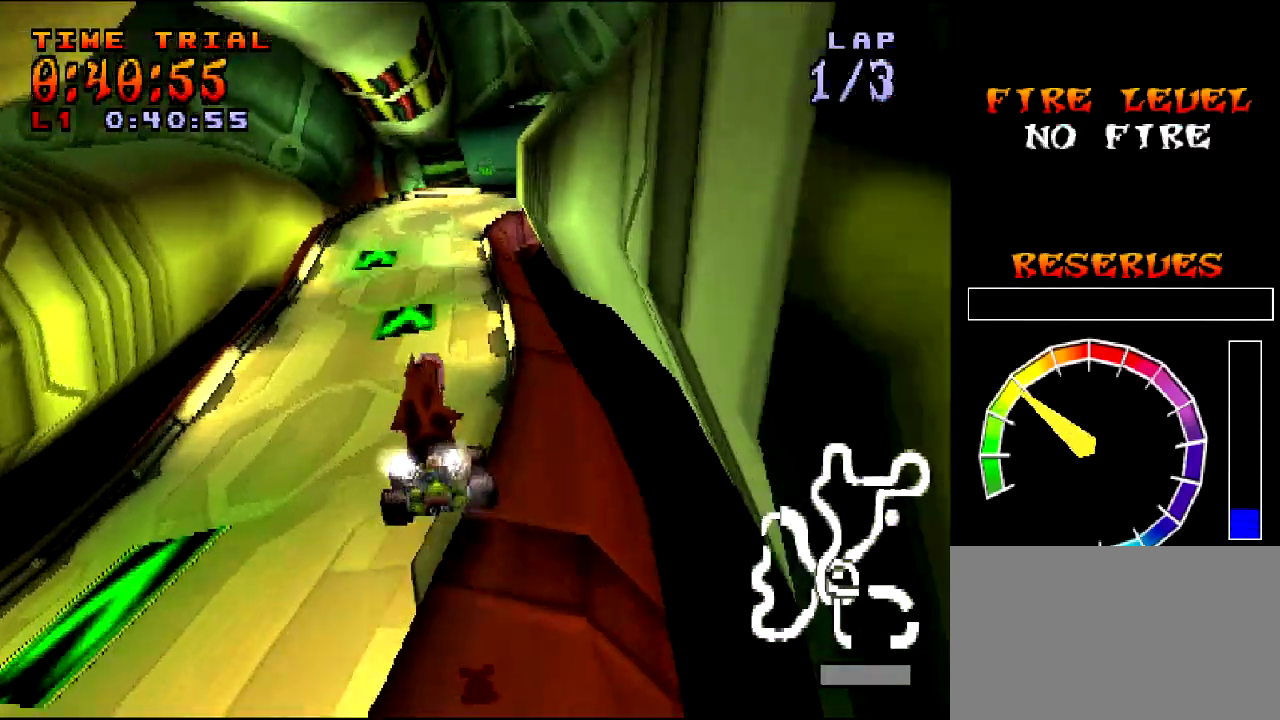
{"buttons": ["CROSS"], "left_stick": "center", "events": [[100, "DPAD_LEFT", "down"], [134, "DPAD_LEFT", "up"], [334, "R1", "down"], [367, "R1", "up"], [401, "DPAD_RIGHT", "down"], [501, "DPAD_RIGHT", "up"]]}
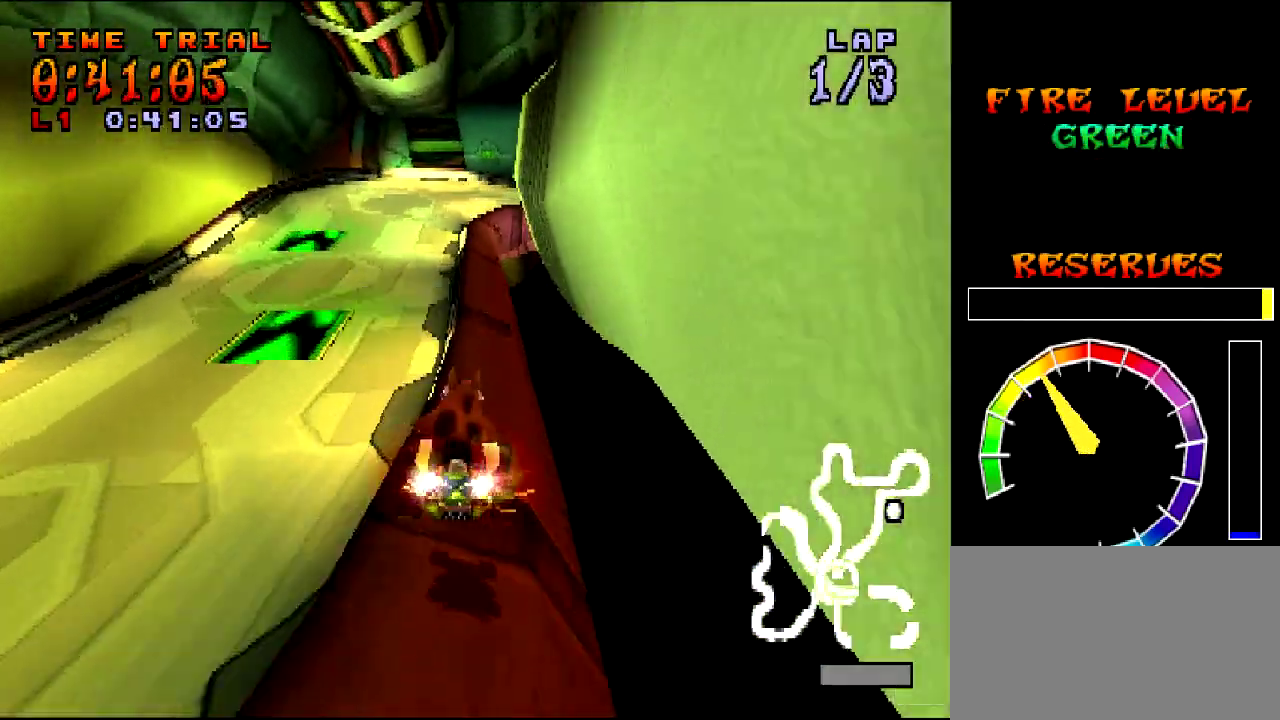
{"buttons": ["CROSS", "DPAD_LEFT"], "left_stick": "center", "events": [[267, "DPAD_RIGHT", "down"], [367, "DPAD_RIGHT", "up"], [500, "DPAD_LEFT", "down"]]}
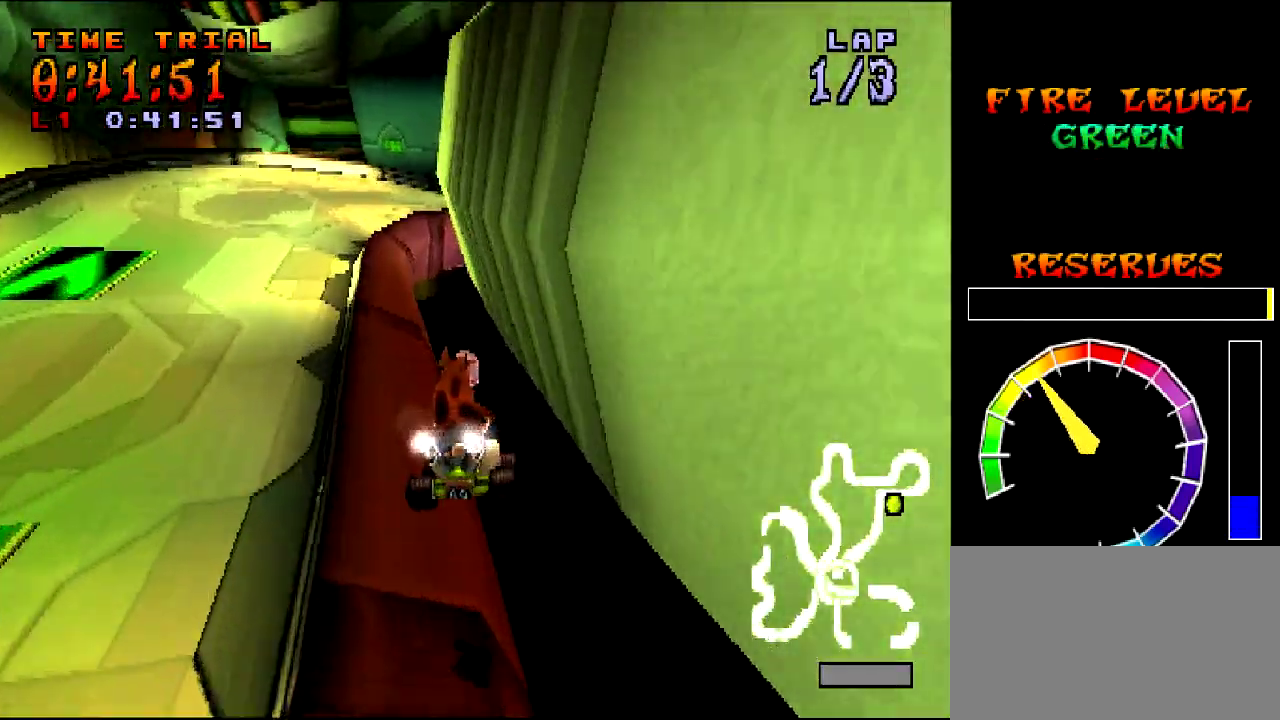
{"buttons": ["DPAD_RIGHT"], "left_stick": "center", "events": [[34, "DPAD_LEFT", "up"], [34, "R1", "down"], [100, "CROSS", "up"], [100, "DPAD_LEFT", "down"], [300, "R1", "up"], [467, "DPAD_LEFT", "up"], [467, "DPAD_UP", "down"], [501, "DPAD_RIGHT", "down"], [501, "DPAD_UP", "up"]]}
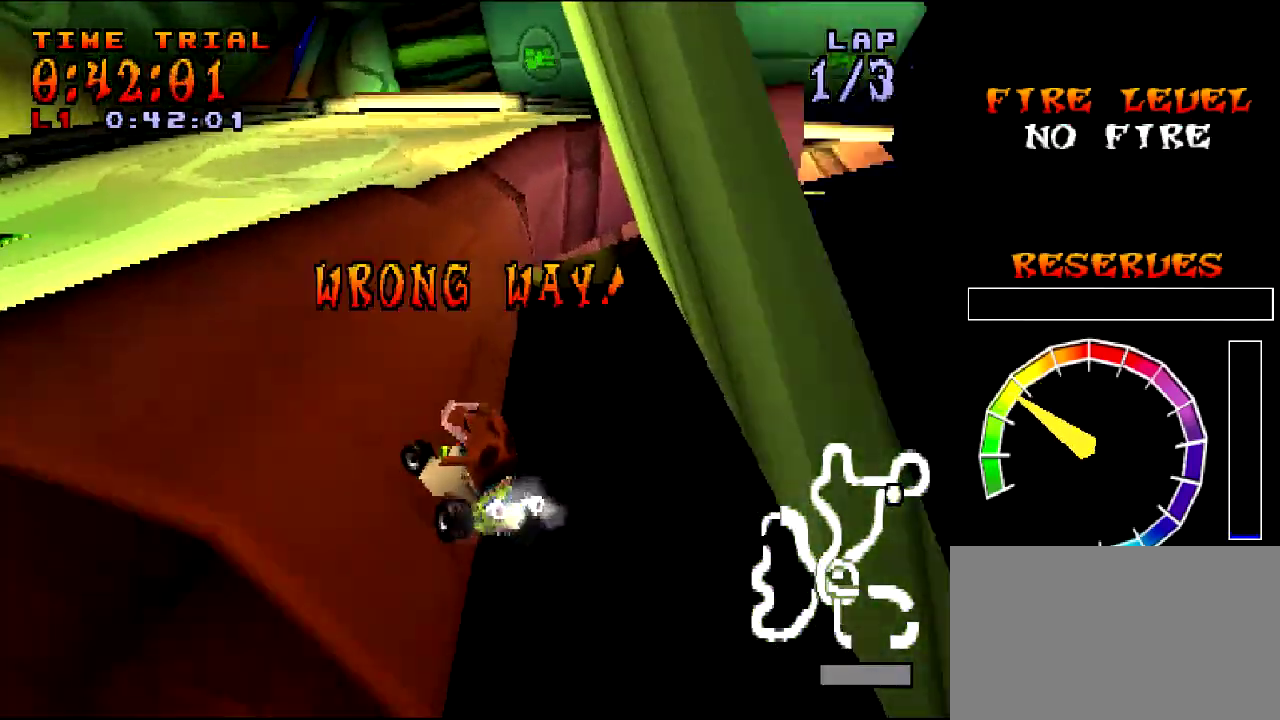
{"buttons": ["CROSS", "R1", "DPAD_DOWN", "DPAD_LEFT"], "left_stick": "center", "events": [[33, "R1", "down"], [66, "L1", "down"], [100, "R1", "up"], [133, "R1", "down"], [200, "R1", "up"], [233, "DPAD_RIGHT", "up"], [267, "DPAD_DOWN", "down"], [267, "DPAD_LEFT", "down"], [267, "L1", "up"], [367, "R1", "down"], [433, "CROSS", "down"]]}
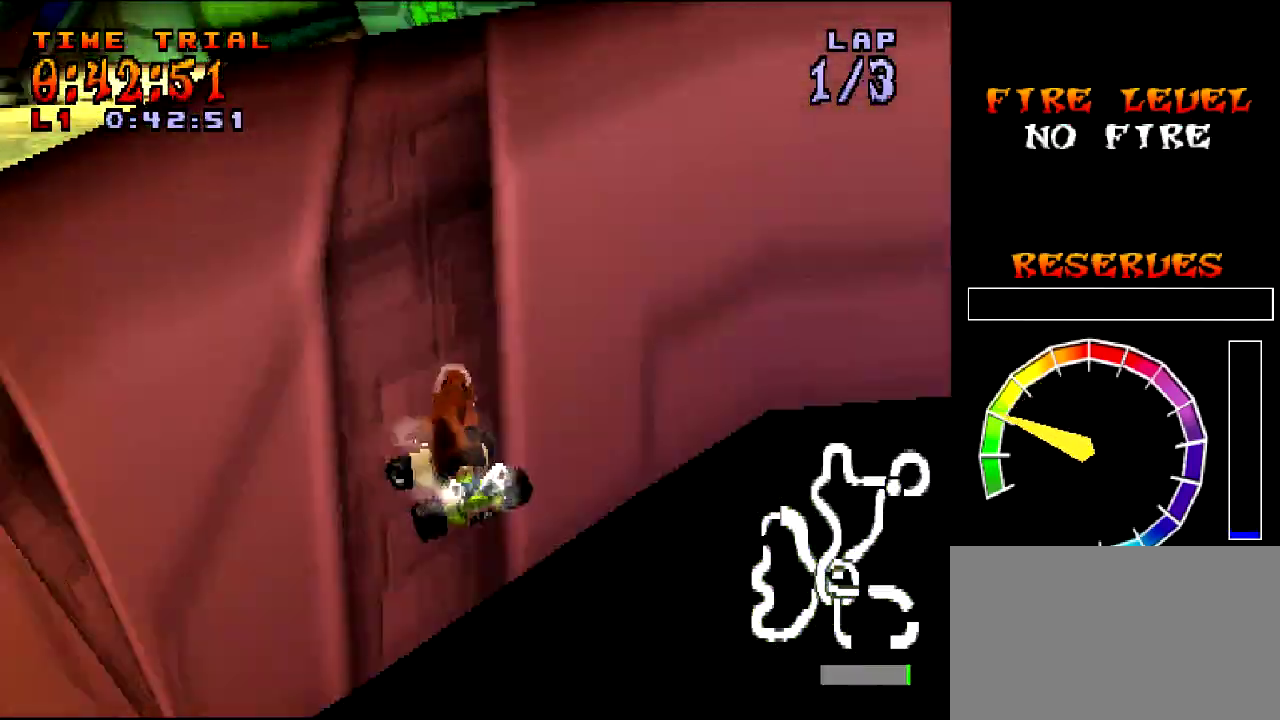
{"buttons": ["SQUARE", "R1", "DPAD_DOWN", "DPAD_LEFT"], "left_stick": "center", "events": [[401, "CROSS", "up"], [434, "SQUARE", "down"]]}
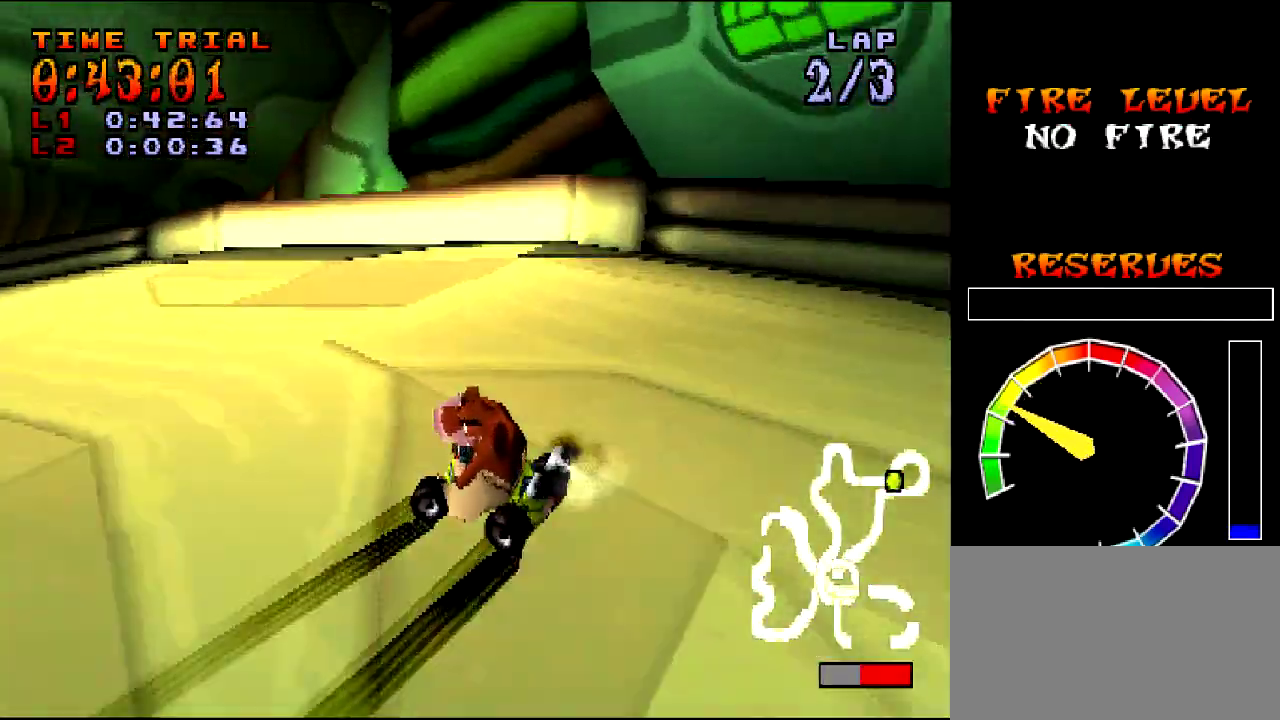
{"buttons": ["SQUARE", "L1", "R1", "DPAD_DOWN", "DPAD_LEFT"], "left_stick": "center", "events": [[33, "R1", "up"], [66, "L1", "down"], [66, "R1", "down"], [166, "R2", "down"], [300, "R2", "up"], [300, "SQUARE", "up"], [333, "L1", "up"], [333, "R1", "up"], [467, "L1", "down"], [467, "R1", "down"], [467, "SQUARE", "down"]]}
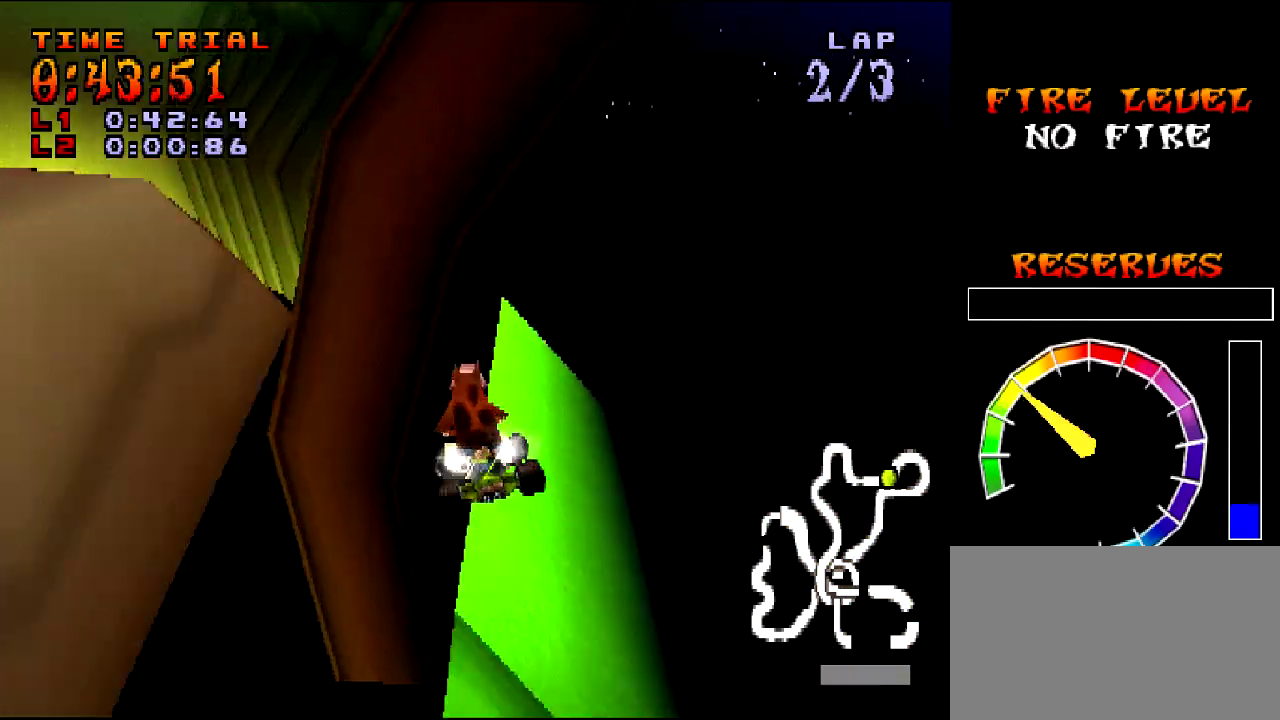
{"buttons": ["SQUARE", "DPAD_DOWN", "DPAD_LEFT"], "left_stick": "center", "events": [[67, "R1", "up"], [100, "R1", "down"], [167, "DPAD_DOWN", "up"], [167, "DPAD_LEFT", "up"], [167, "DPAD_RIGHT", "down"], [167, "R1", "up"], [234, "R1", "down"], [267, "DPAD_DOWN", "down"], [267, "DPAD_RIGHT", "up"], [300, "R1", "up"], [334, "DPAD_LEFT", "down"], [334, "R1", "down"], [401, "L1", "up"], [434, "R1", "up"]]}
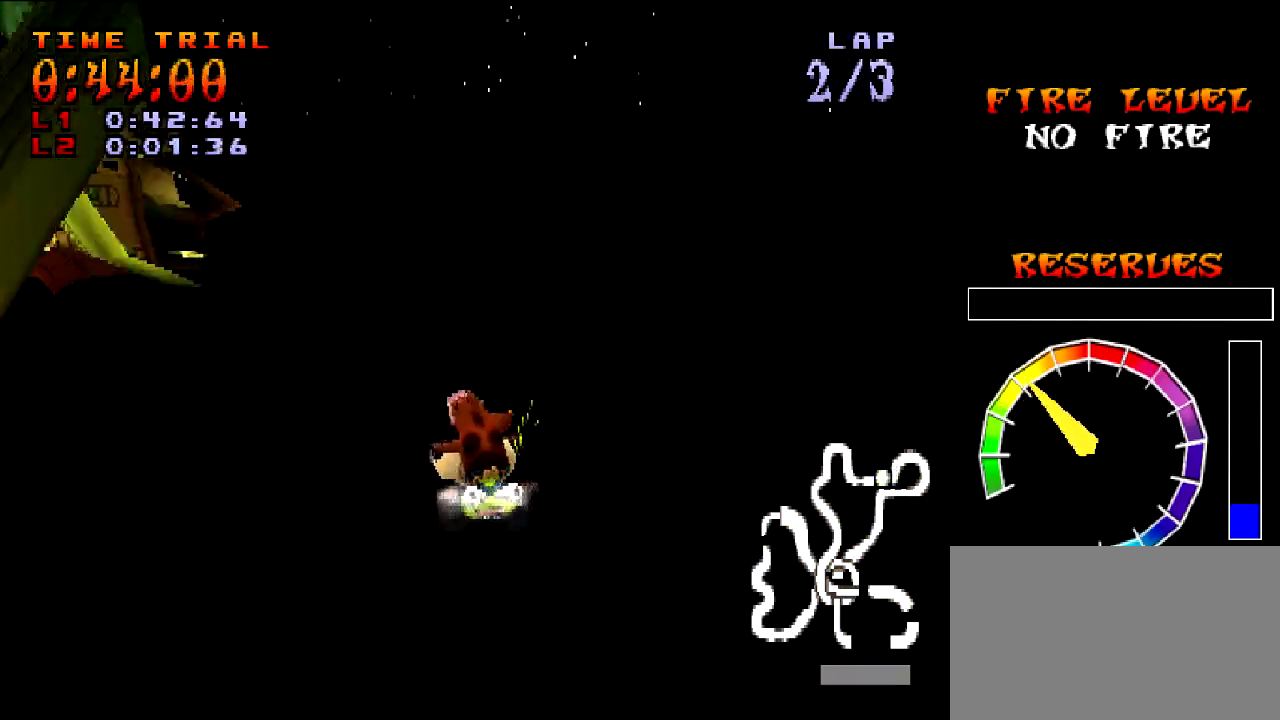
{"buttons": ["CROSS", "DPAD_DOWN"], "left_stick": "center", "events": [[133, "DPAD_LEFT", "up"], [467, "CROSS", "down"], [467, "SQUARE", "up"]]}
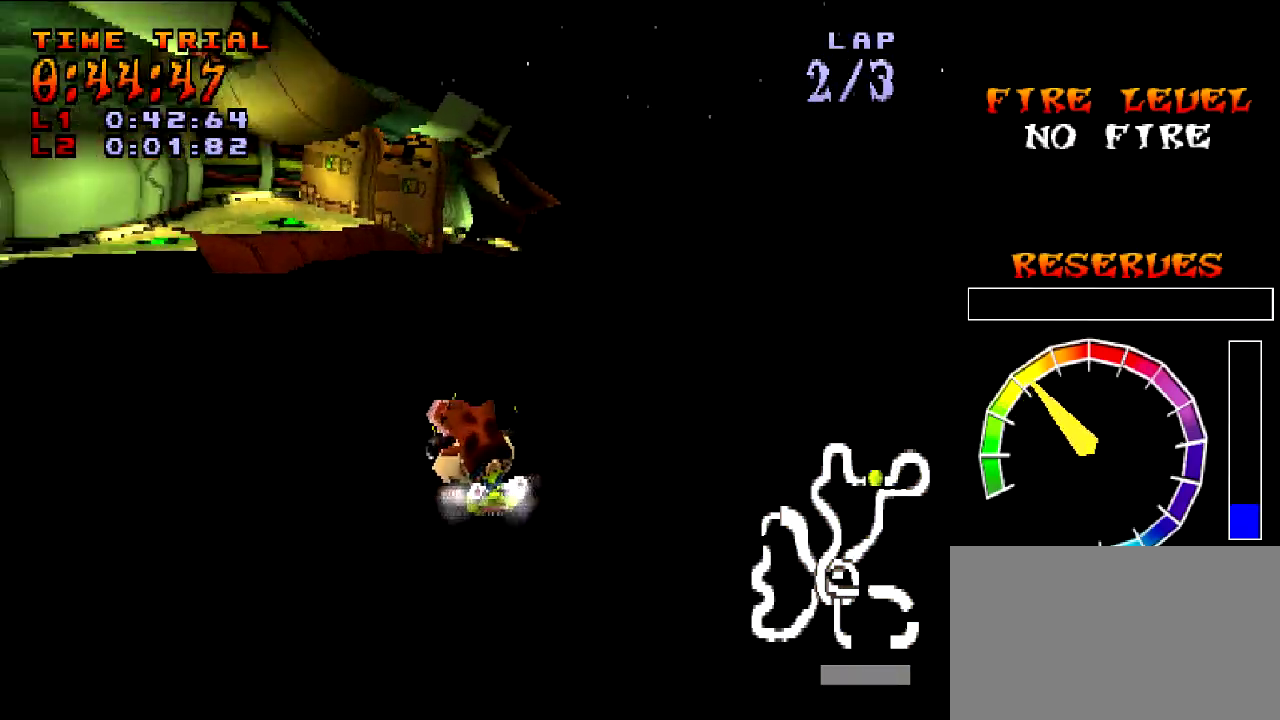
{"buttons": ["SQUARE", "DPAD_DOWN", "DPAD_RIGHT"], "left_stick": "center"}
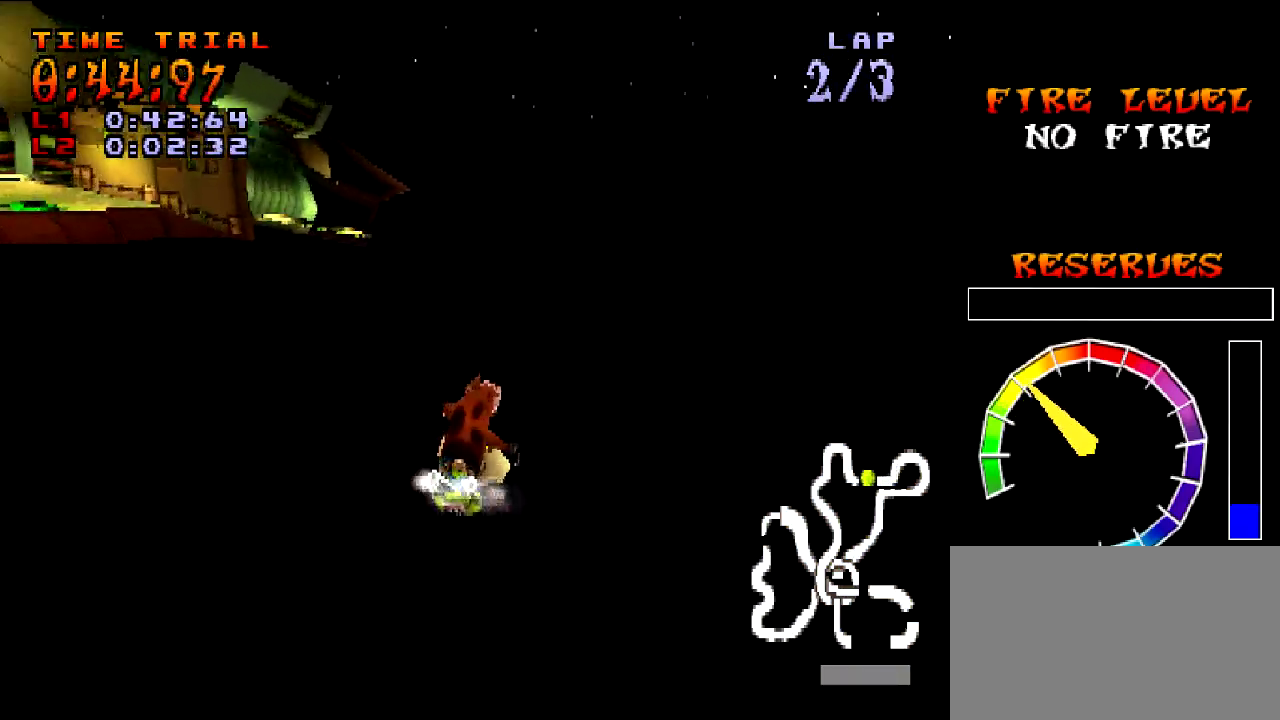
{"buttons": ["CROSS", "DPAD_DOWN", "DPAD_RIGHT"], "left_stick": "center"}
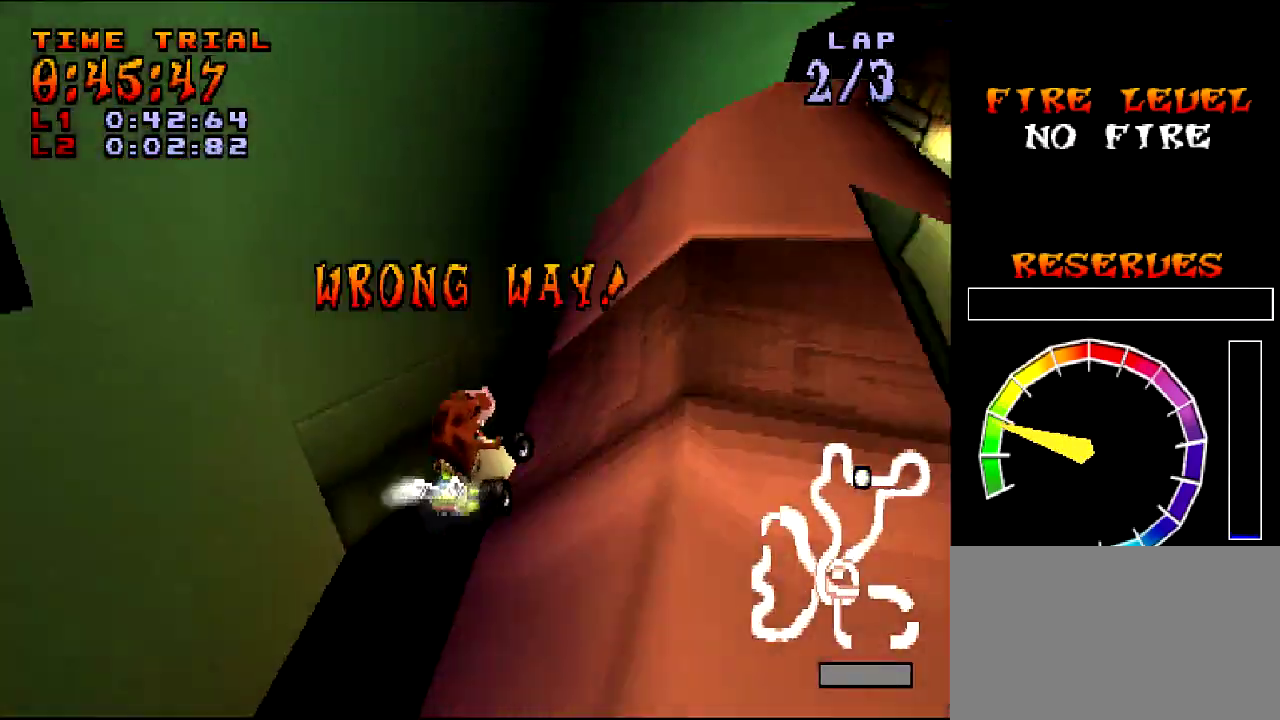
{"buttons": ["SQUARE", "DPAD_DOWN", "DPAD_RIGHT"], "left_stick": "center", "events": [[234, "DPAD_RIGHT", "up"], [267, "DPAD_RIGHT", "down"], [367, "R1", "down"], [401, "R1", "up"], [434, "CROSS", "up"], [434, "SQUARE", "down"]]}
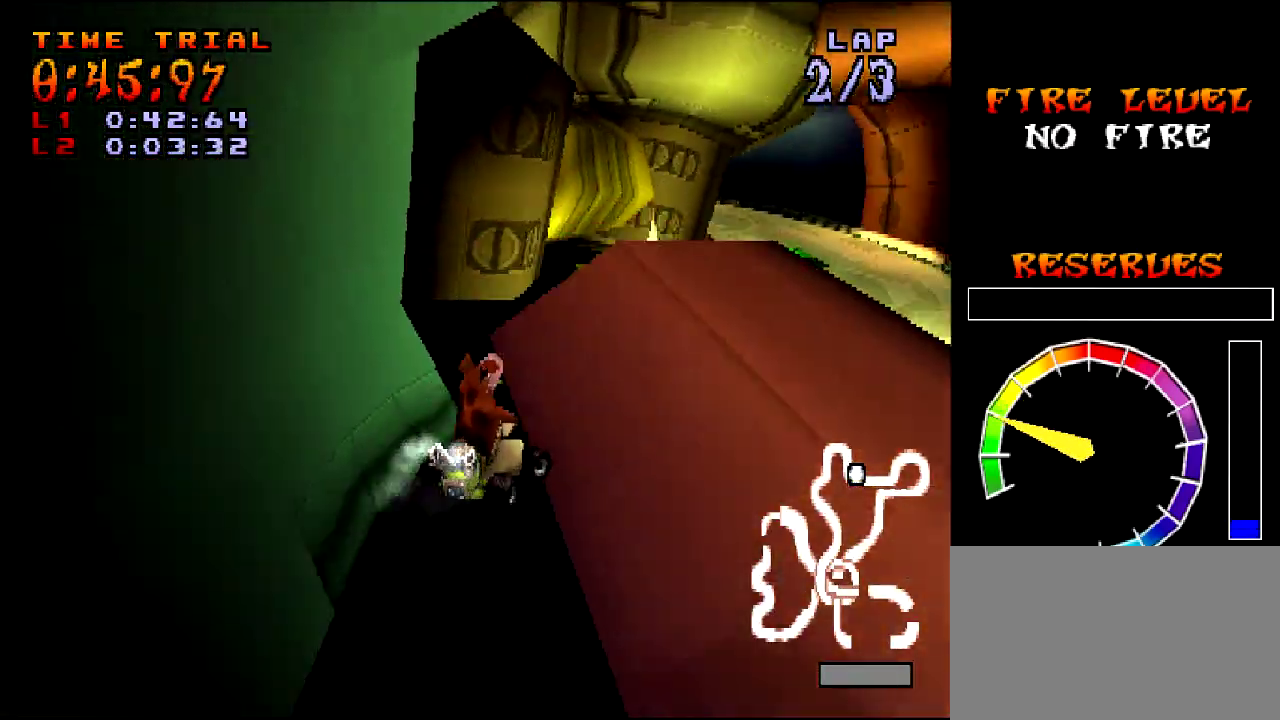
{"buttons": ["CROSS", "R1"], "left_stick": "center", "events": [[100, "R1", "down"], [133, "CROSS", "down"], [133, "R1", "up"], [133, "SQUARE", "up"], [166, "R1", "down"], [300, "DPAD_DOWN", "up"], [300, "DPAD_RIGHT", "up"]]}
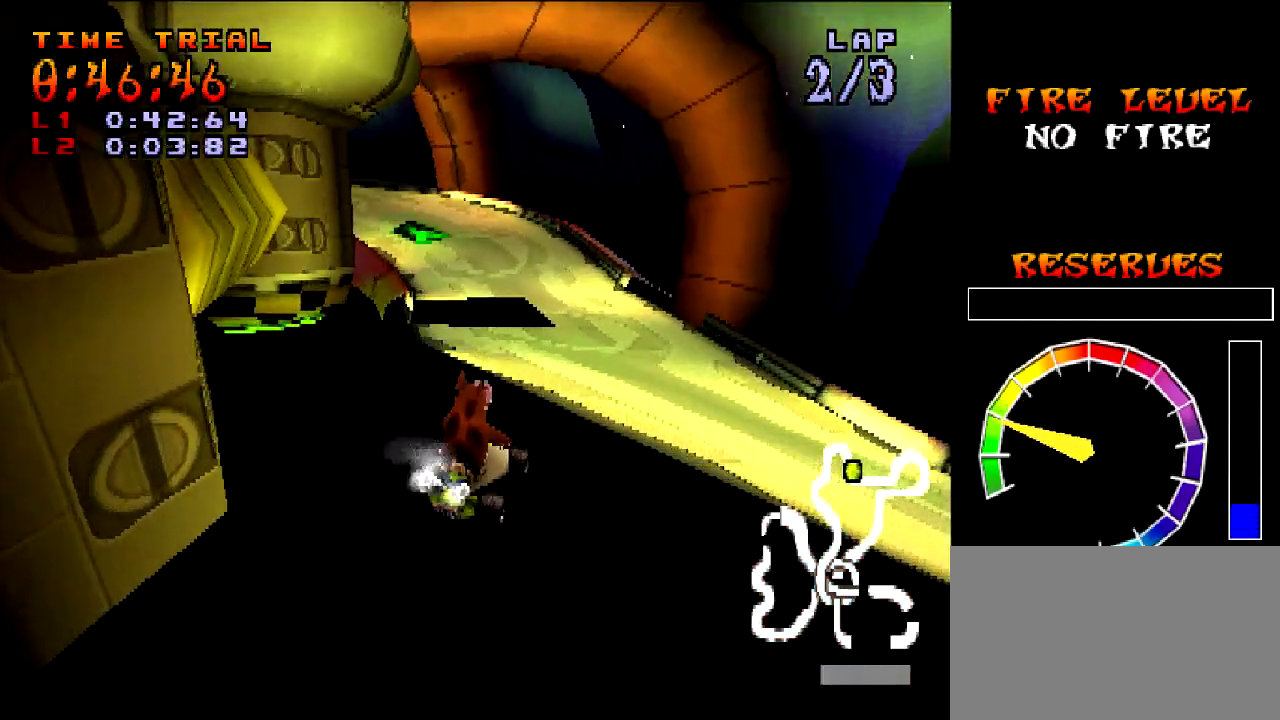
{"buttons": ["CROSS", "R1", "DPAD_LEFT"], "left_stick": "center", "events": [[67, "DPAD_LEFT", "down"], [100, "DPAD_LEFT", "up"], [100, "DPAD_RIGHT", "down"], [300, "DPAD_LEFT", "down"], [300, "DPAD_RIGHT", "up"]]}
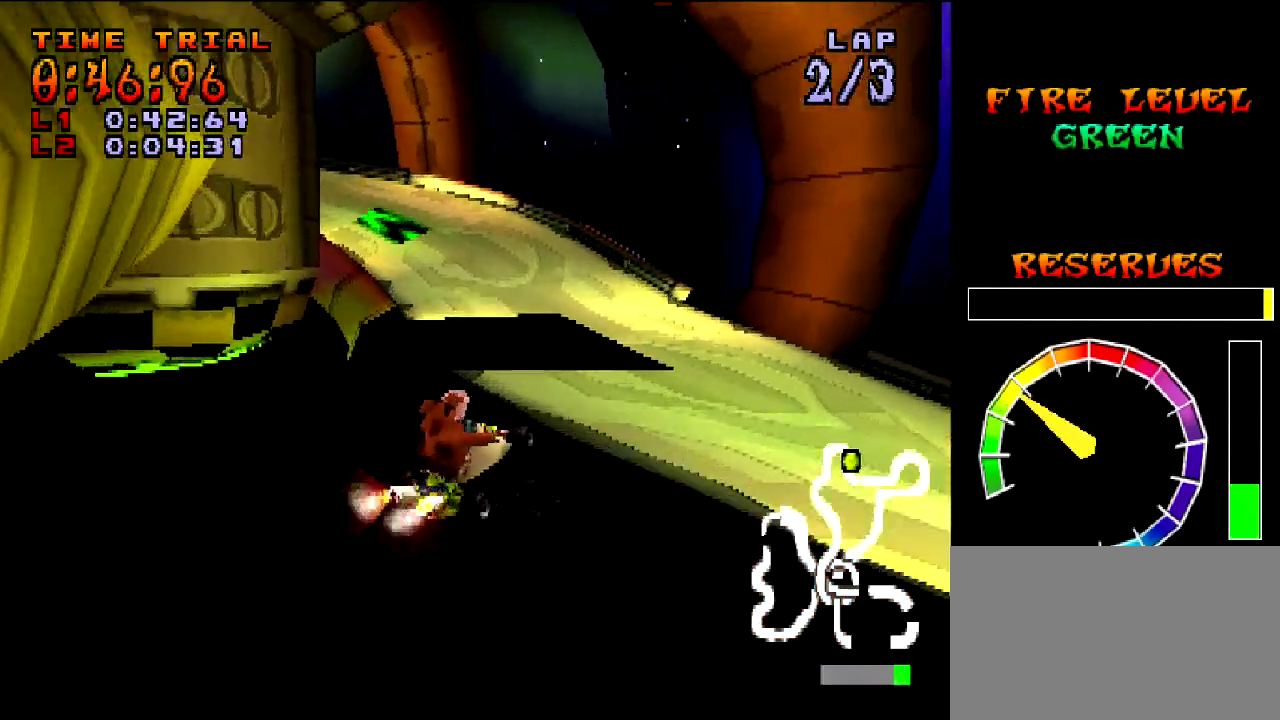
{"buttons": ["R1"], "left_stick": "center", "events": [[367, "CROSS", "up"], [467, "DPAD_LEFT", "up"]]}
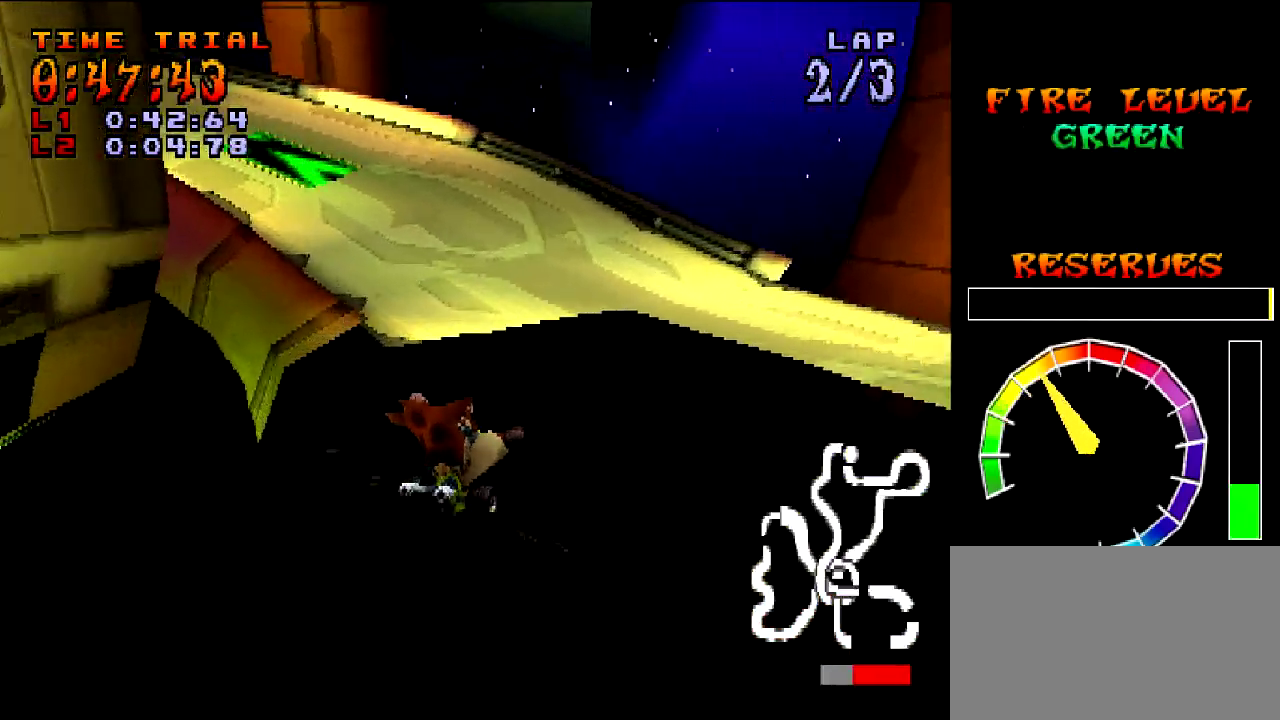
{"buttons": ["R1", "DPAD_LEFT"], "left_stick": "center"}